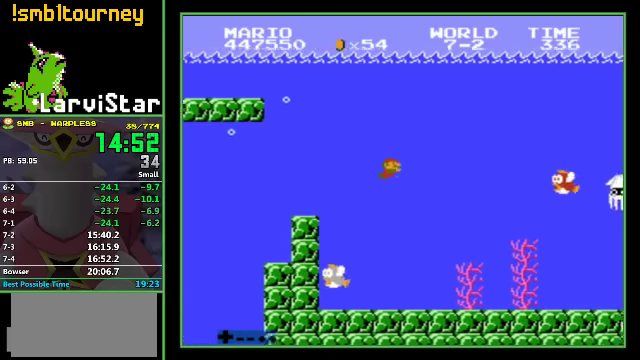
Gameplay with a controller (Nintendo layout); each line is a JSON object with the inputs held at the frame after it. "events" lists button and stick changes between this image and that frame as [ms after this image, input, new state], when the widget could be followed in between. Not read: L3 R3.
{"buttons": ["A"], "events": [[34, "A", "down"], [100, "A", "up"], [334, "A", "down"], [400, "A", "up"], [500, "A", "down"]]}
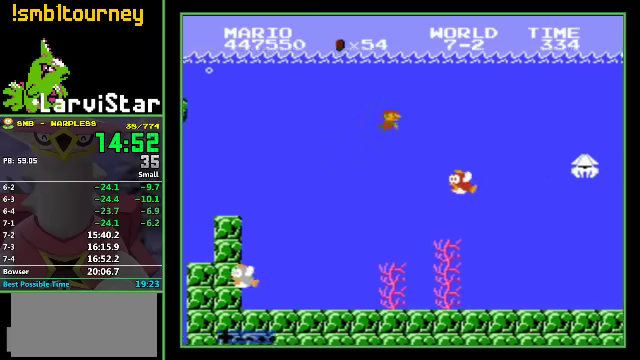
{"buttons": [], "events": [[67, "A", "up"]]}
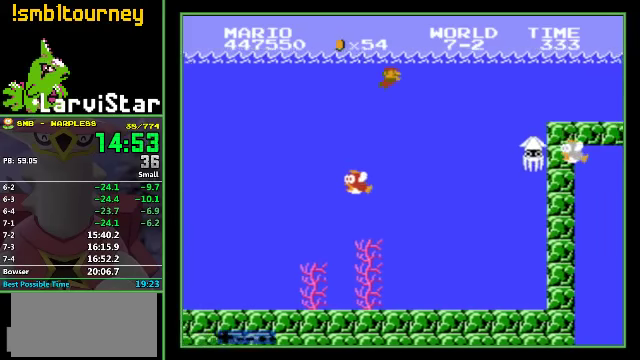
{"buttons": [], "events": []}
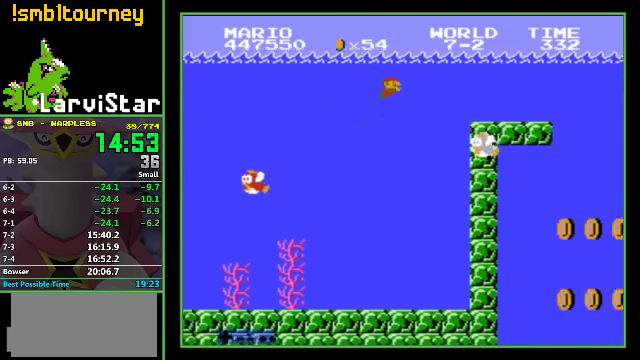
{"buttons": ["A"], "events": [[467, "A", "down"]]}
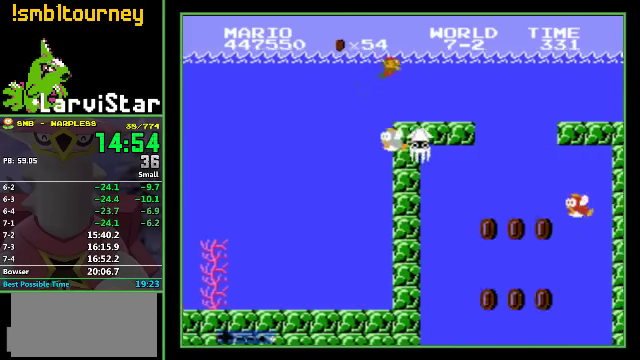
{"buttons": ["A"], "events": [[34, "A", "up"], [467, "A", "down"]]}
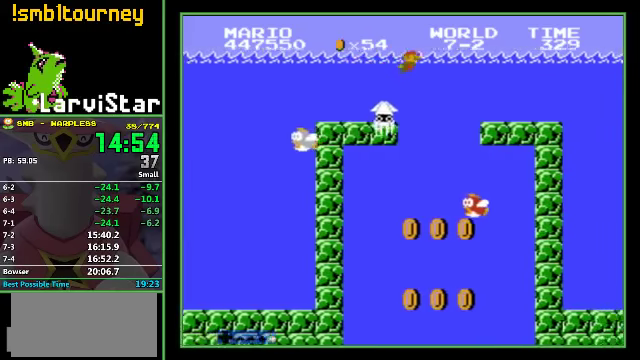
{"buttons": ["A"], "events": [[34, "A", "up"], [100, "A", "down"], [167, "A", "up"], [267, "A", "down"], [334, "A", "up"], [500, "A", "down"]]}
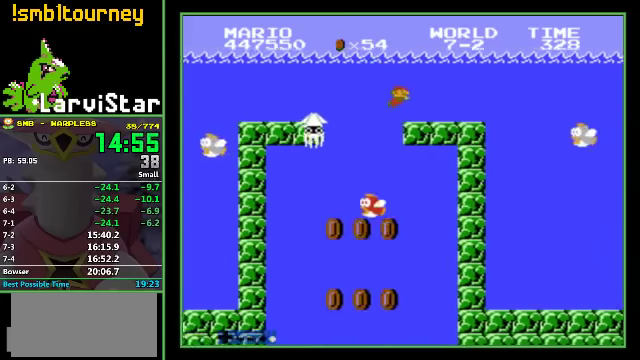
{"buttons": [], "events": [[67, "A", "up"]]}
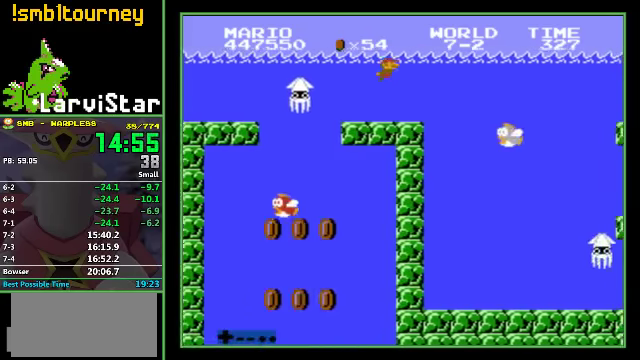
{"buttons": [], "events": [[234, "A", "down"], [267, "DPAD_RIGHT", "down"], [300, "A", "up"], [434, "DPAD_RIGHT", "up"]]}
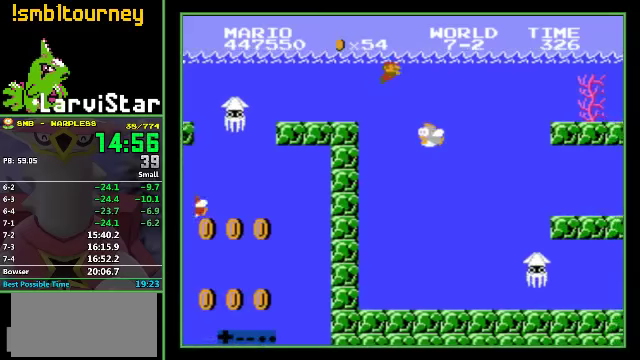
{"buttons": [], "events": []}
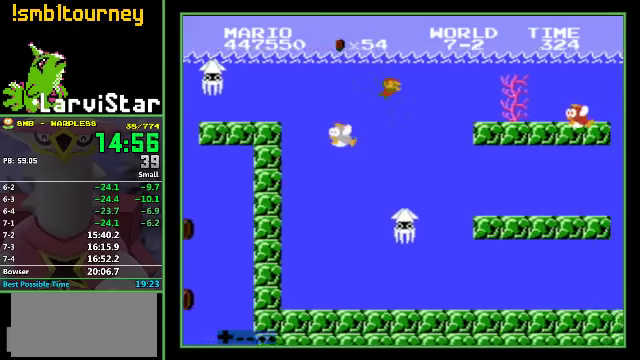
{"buttons": ["A"], "events": [[233, "A", "down"], [300, "A", "up"], [467, "A", "down"]]}
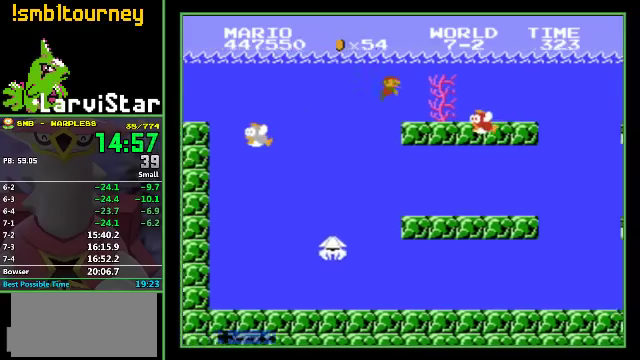
{"buttons": [], "events": [[33, "A", "up"]]}
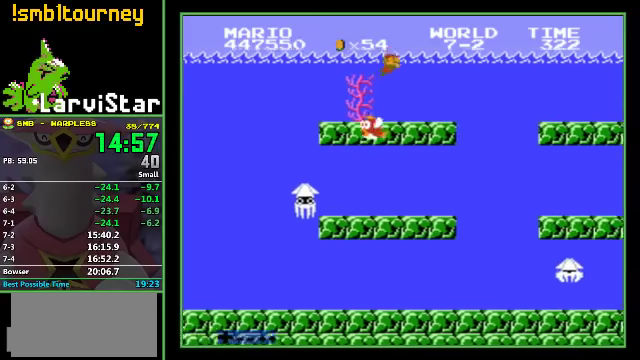
{"buttons": ["DPAD_RIGHT"], "events": [[100, "DPAD_RIGHT", "down"], [267, "A", "down"], [333, "A", "up"]]}
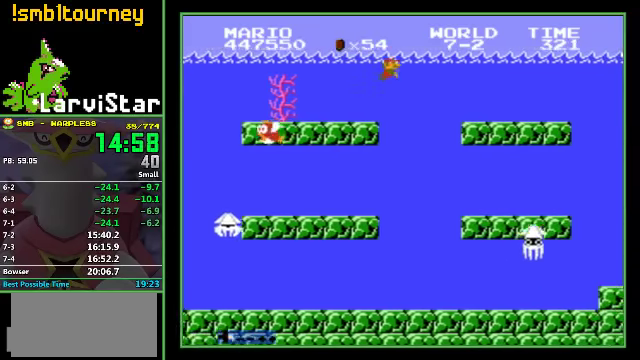
{"buttons": ["DPAD_RIGHT"], "events": []}
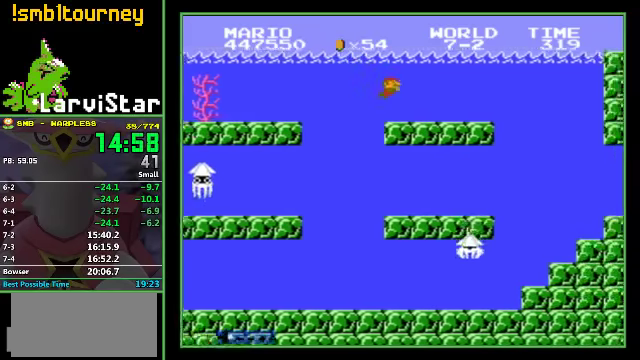
{"buttons": [], "events": [[33, "DPAD_RIGHT", "up"], [67, "A", "down"], [233, "A", "up"]]}
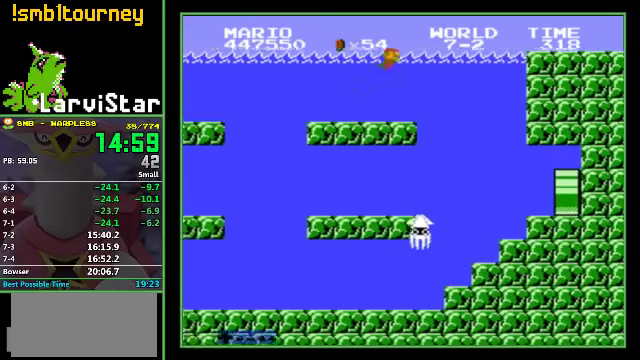
{"buttons": [], "events": []}
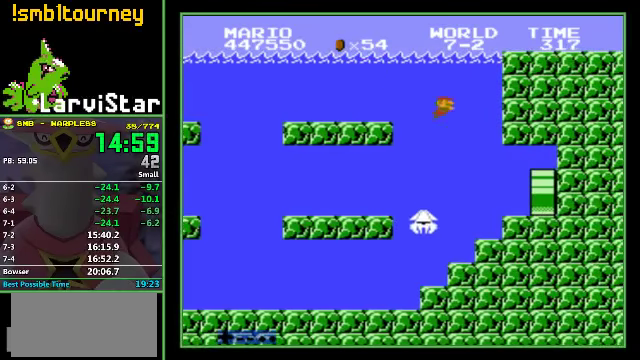
{"buttons": [], "events": []}
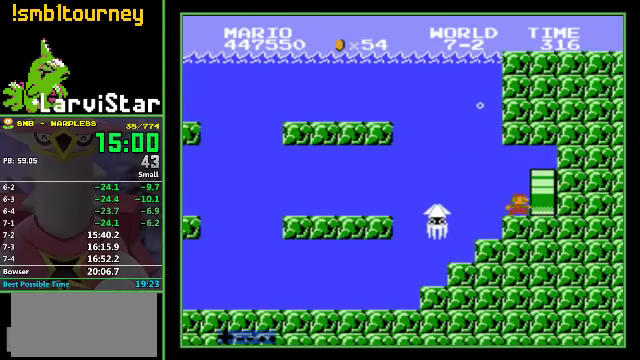
{"buttons": ["B", "DPAD_RIGHT"], "events": [[433, "B", "down"], [433, "DPAD_RIGHT", "down"]]}
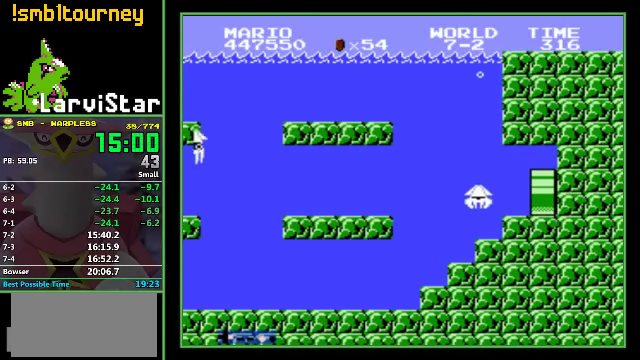
{"buttons": ["B", "DPAD_RIGHT"], "events": []}
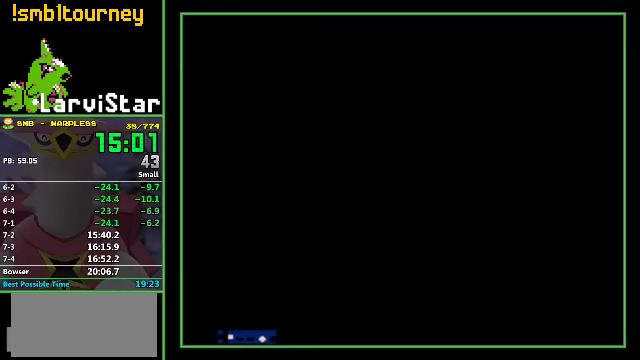
{"buttons": ["B", "DPAD_RIGHT"], "events": []}
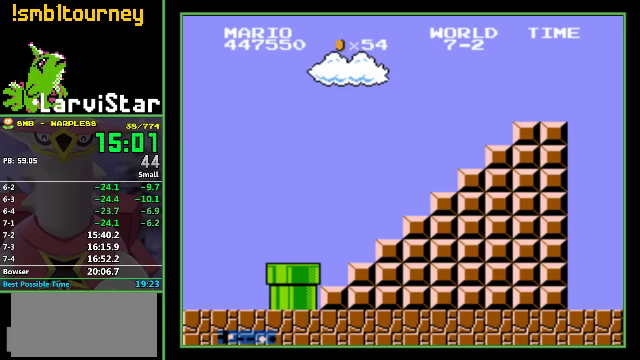
{"buttons": ["B", "DPAD_RIGHT"], "events": []}
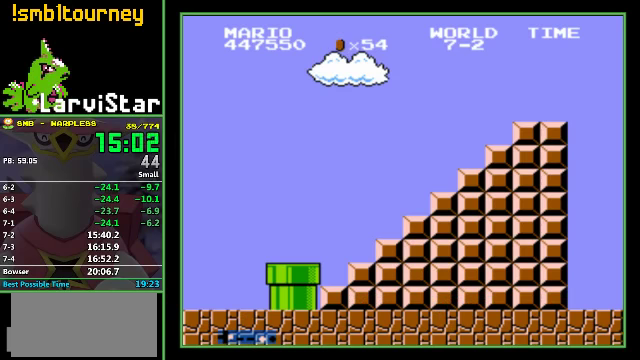
{"buttons": ["B", "DPAD_RIGHT"], "events": []}
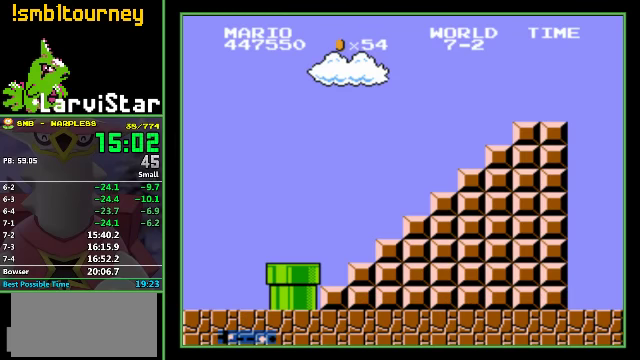
{"buttons": ["B", "DPAD_RIGHT"], "events": []}
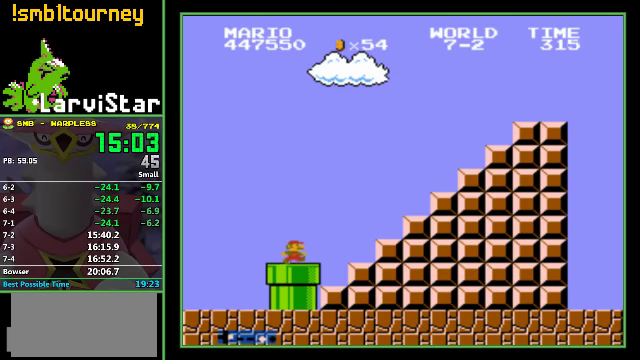
{"buttons": ["A", "B", "DPAD_RIGHT"], "events": [[433, "A", "down"]]}
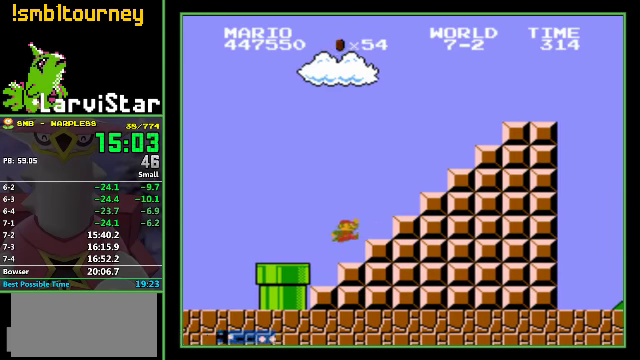
{"buttons": ["A", "B", "DPAD_RIGHT"], "events": [[266, "A", "up"], [433, "A", "down"]]}
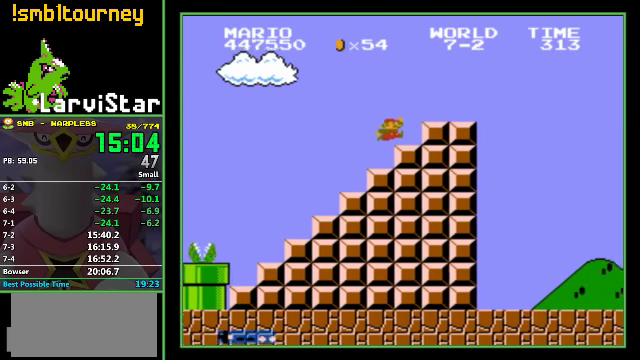
{"buttons": ["A", "B", "DPAD_RIGHT"], "events": [[33, "A", "up"], [333, "A", "down"]]}
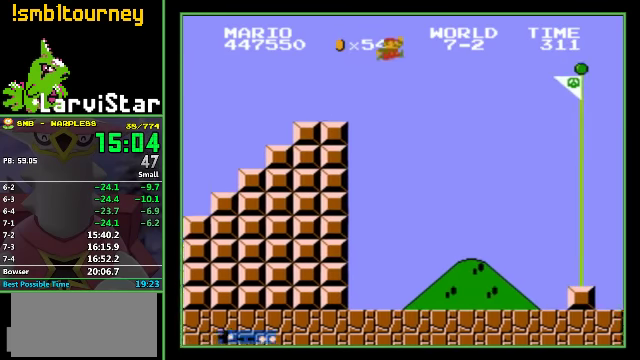
{"buttons": ["A", "B", "DPAD_RIGHT"], "events": []}
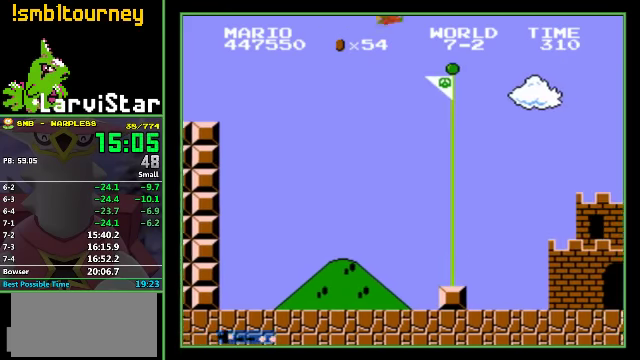
{"buttons": [], "events": [[66, "A", "up"], [66, "B", "up"], [66, "DPAD_RIGHT", "up"]]}